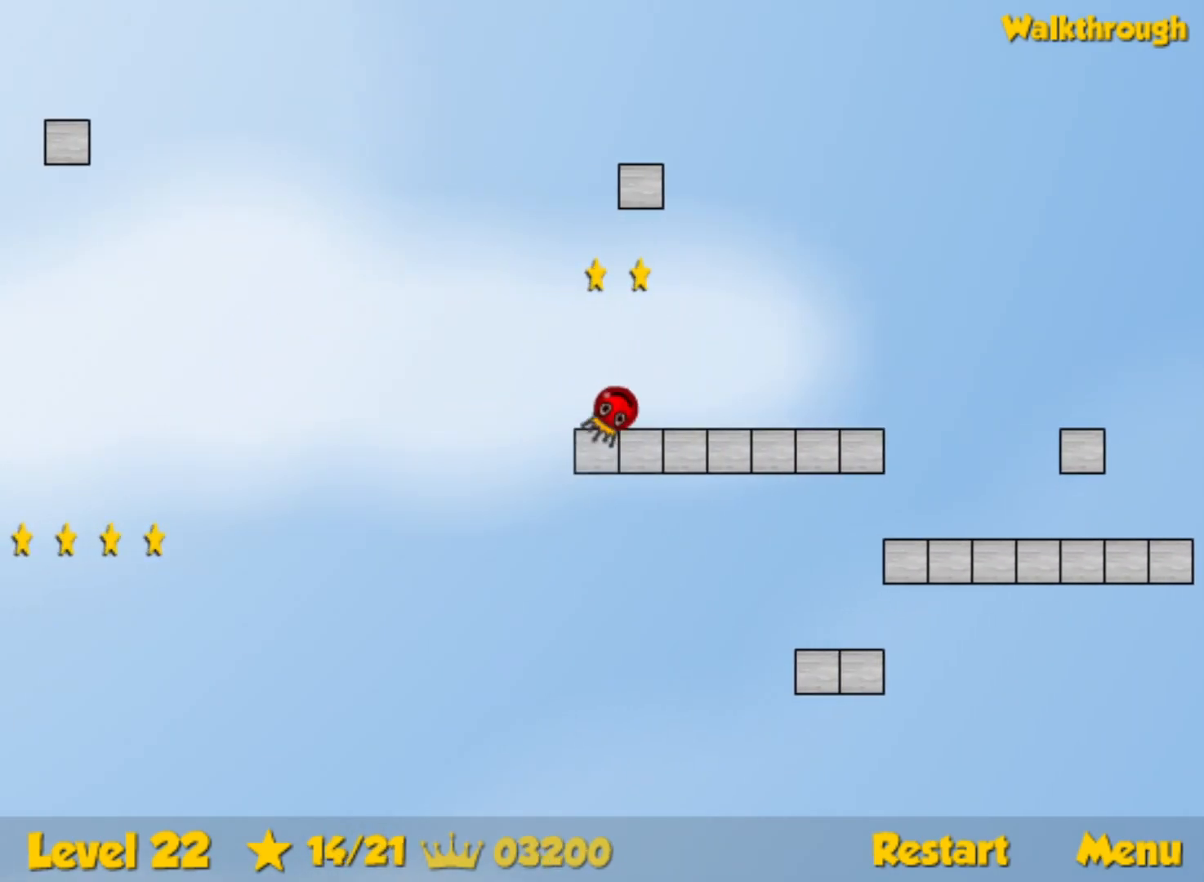
Gameplay with keyboard; each line is a JSON object with the keys held at the frame after it. "events" lists presses ("down") and releases ("up") of "down", "left", "p", "r", "right" and "up" between this image and that frame as [ms after this image, input, new state], when the widget could be followed in between. No other keys are recorded. Mouse input is not recorded.
{"keys": ["left"], "events": [[467, "right", "up"], [500, "left", "down"]]}
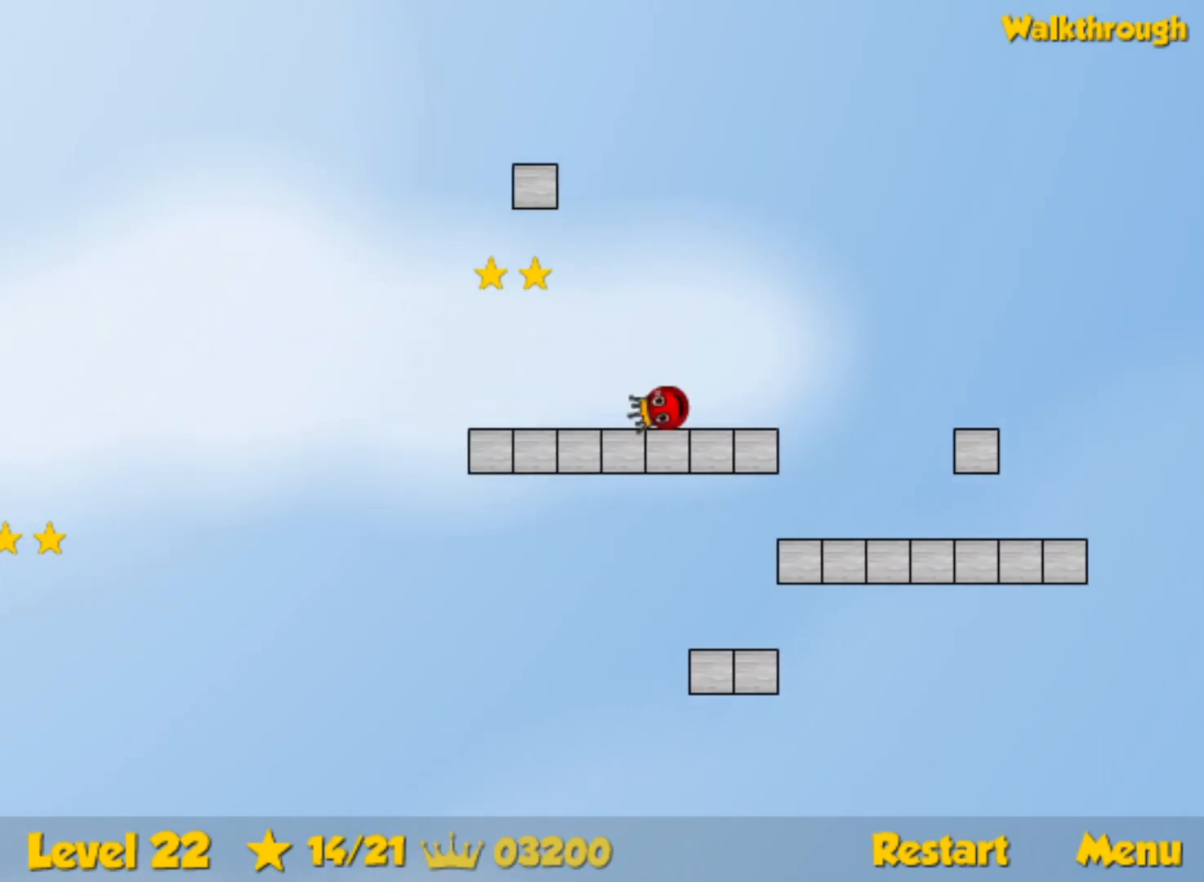
{"keys": ["left", "up"], "events": [[17, "down", "down"], [150, "down", "up"], [267, "up", "down"], [350, "left", "up"], [500, "left", "down"]]}
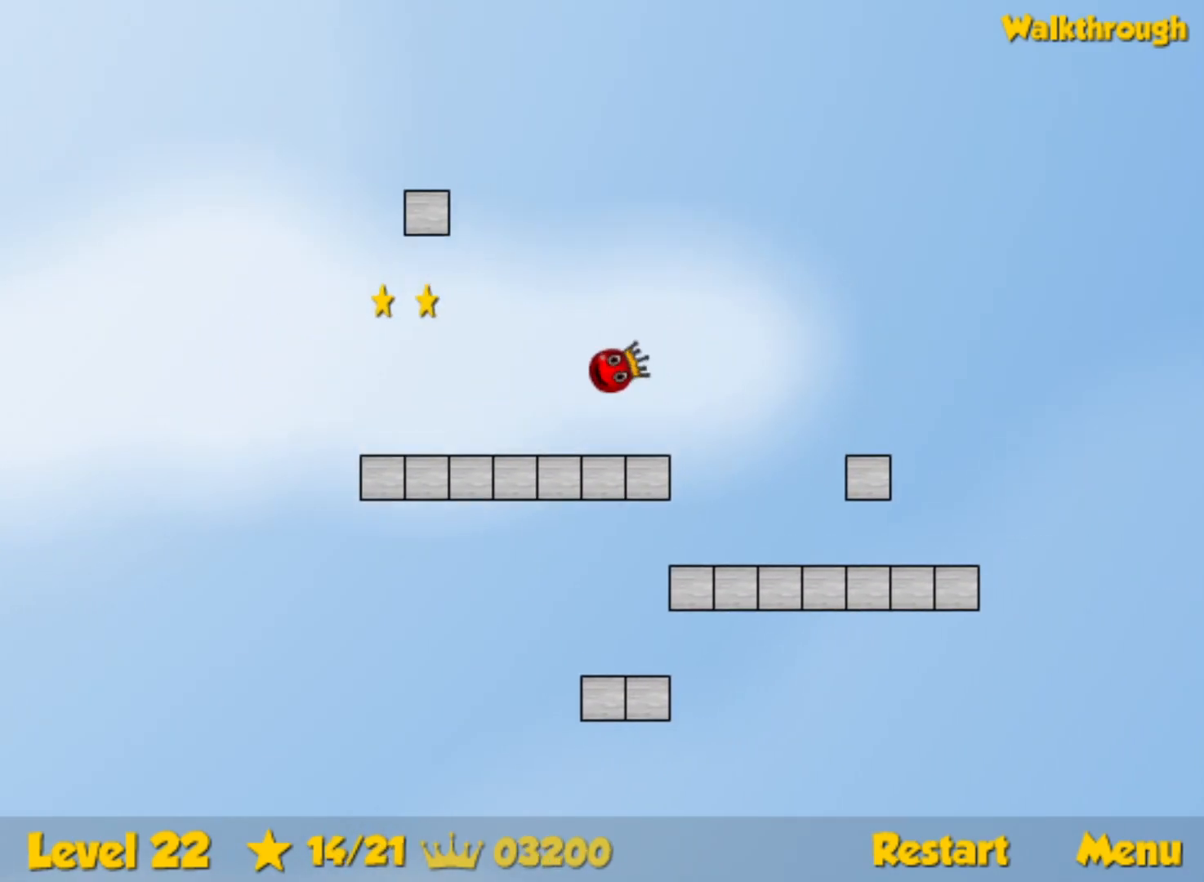
{"keys": ["left"], "events": [[283, "up", "up"]]}
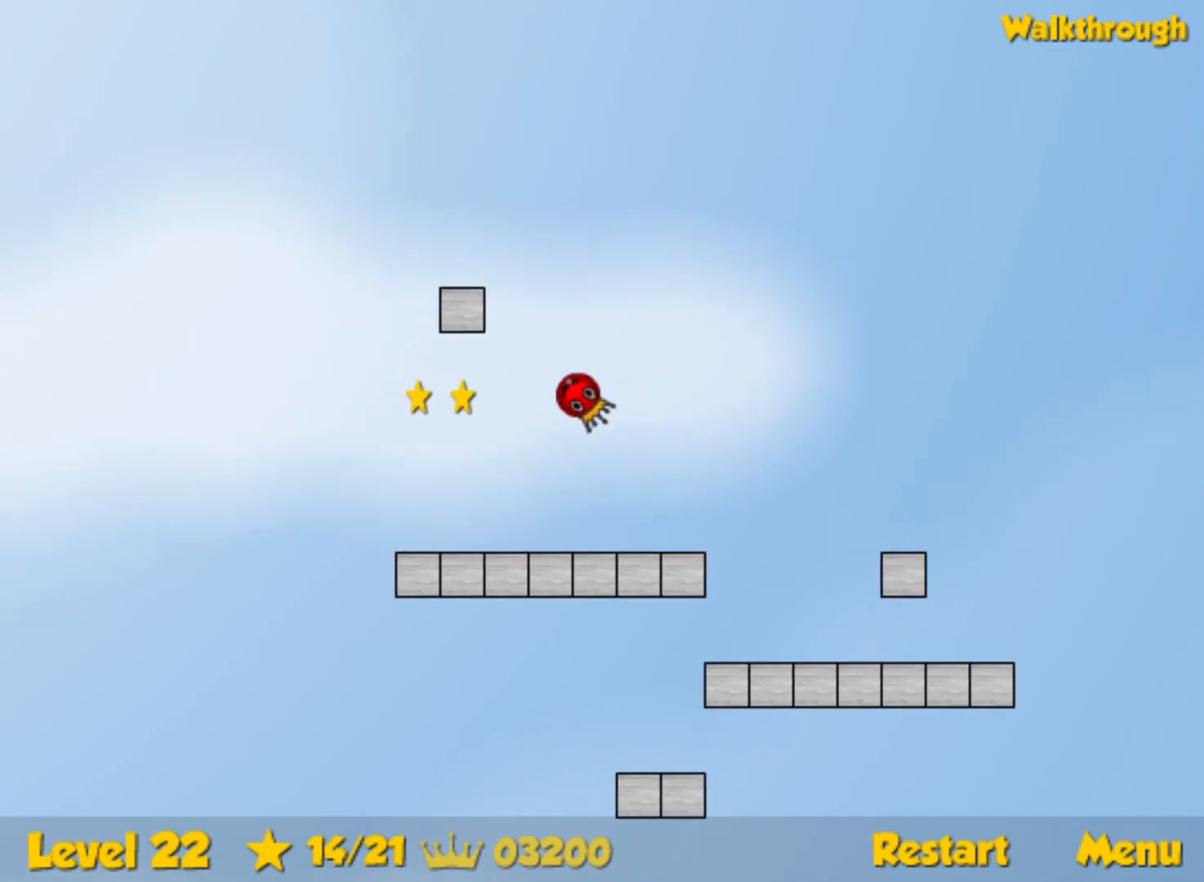
{"keys": ["down", "right"], "events": [[433, "left", "up"], [483, "down", "down"], [500, "right", "down"]]}
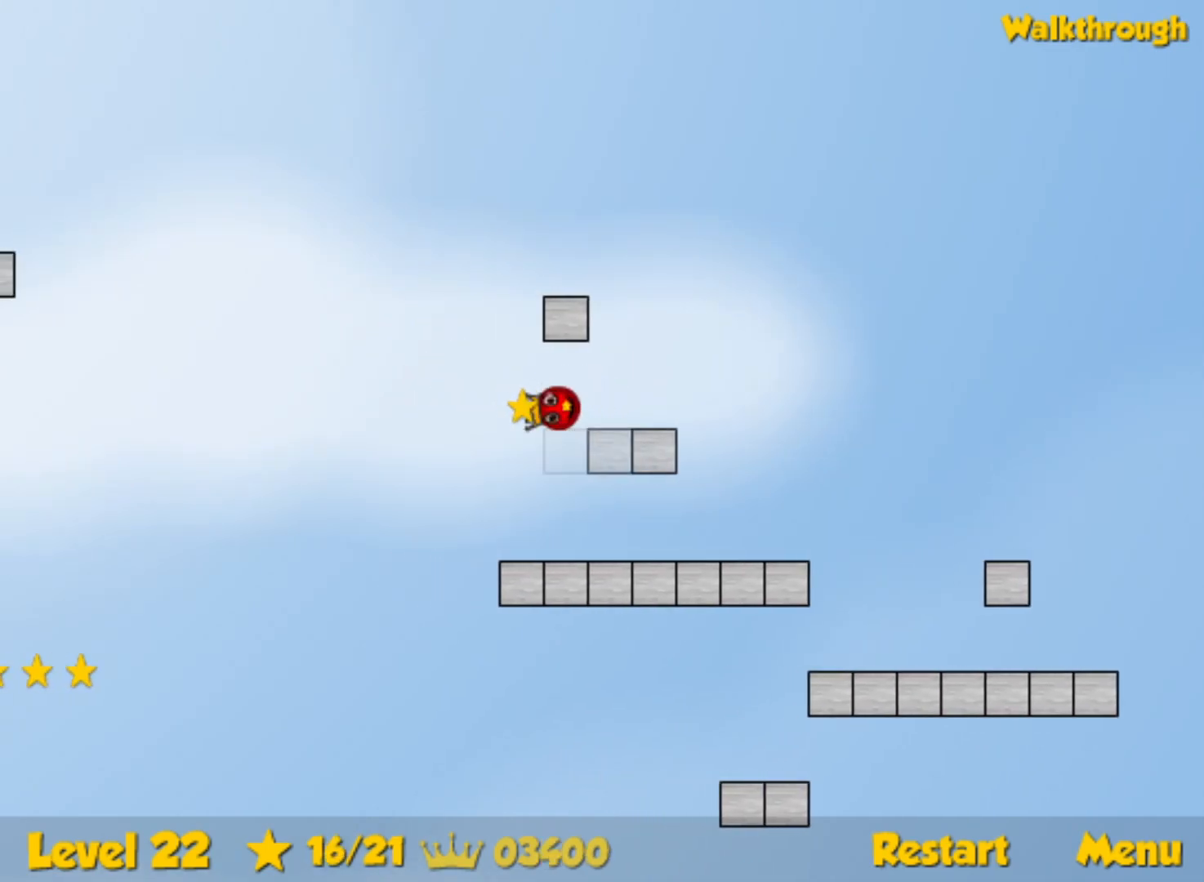
{"keys": ["right"], "events": [[183, "down", "up"]]}
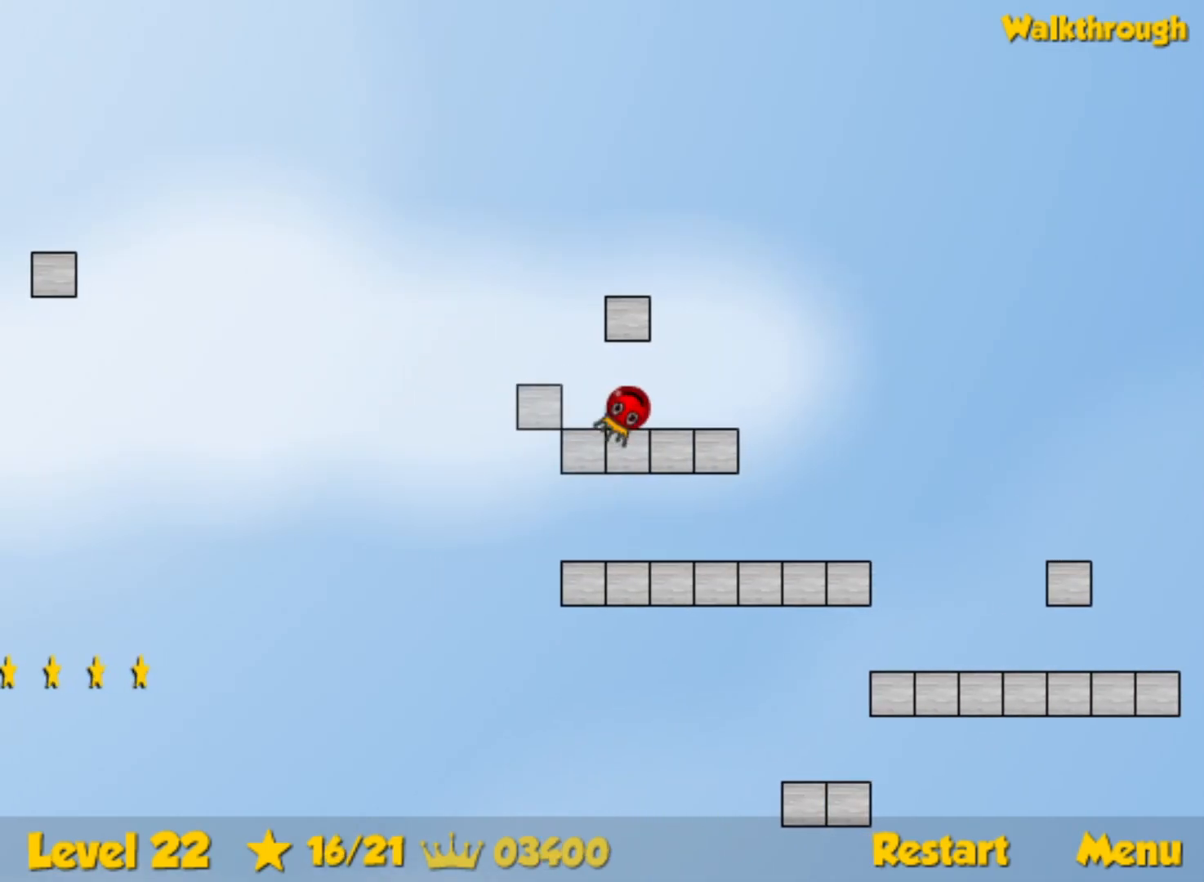
{"keys": ["left", "up"], "events": [[50, "right", "up"], [100, "left", "down"], [150, "up", "down"]]}
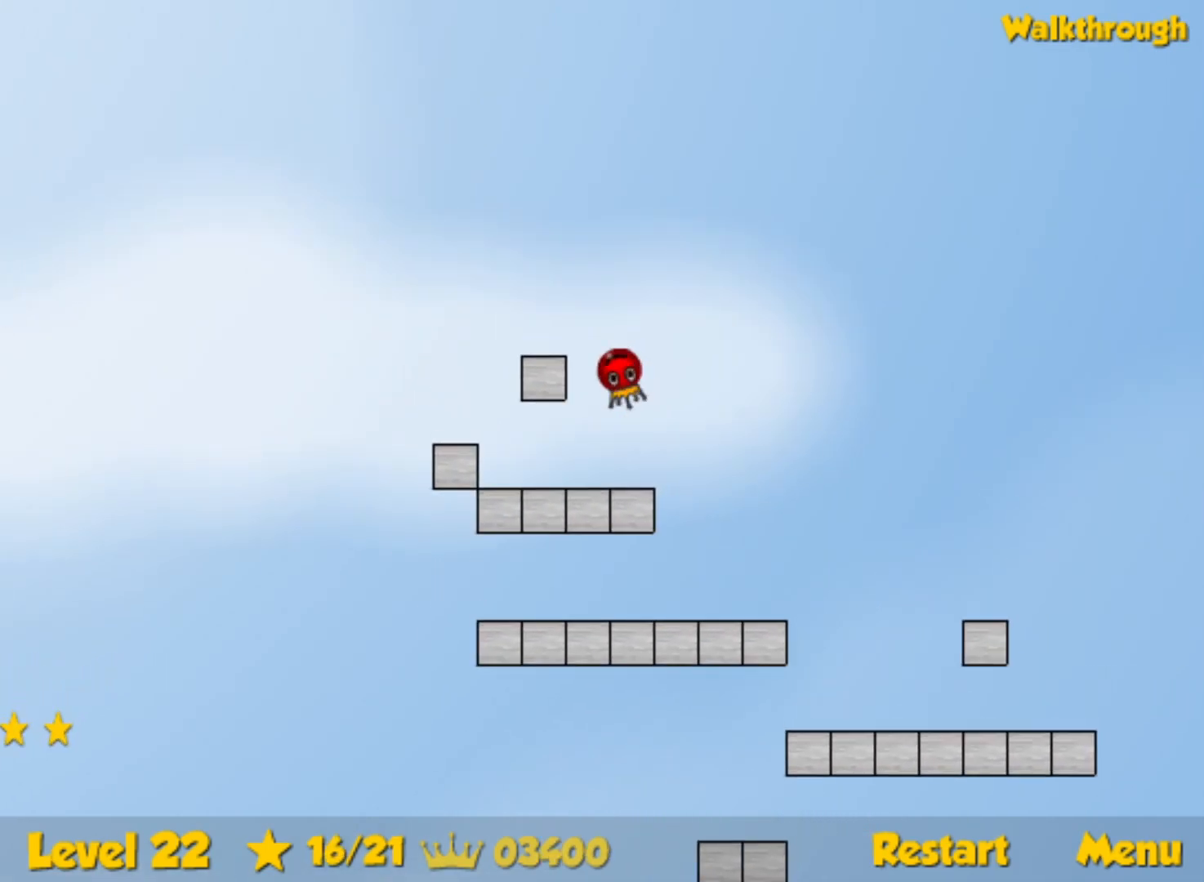
{"keys": ["left"], "events": [[300, "up", "up"]]}
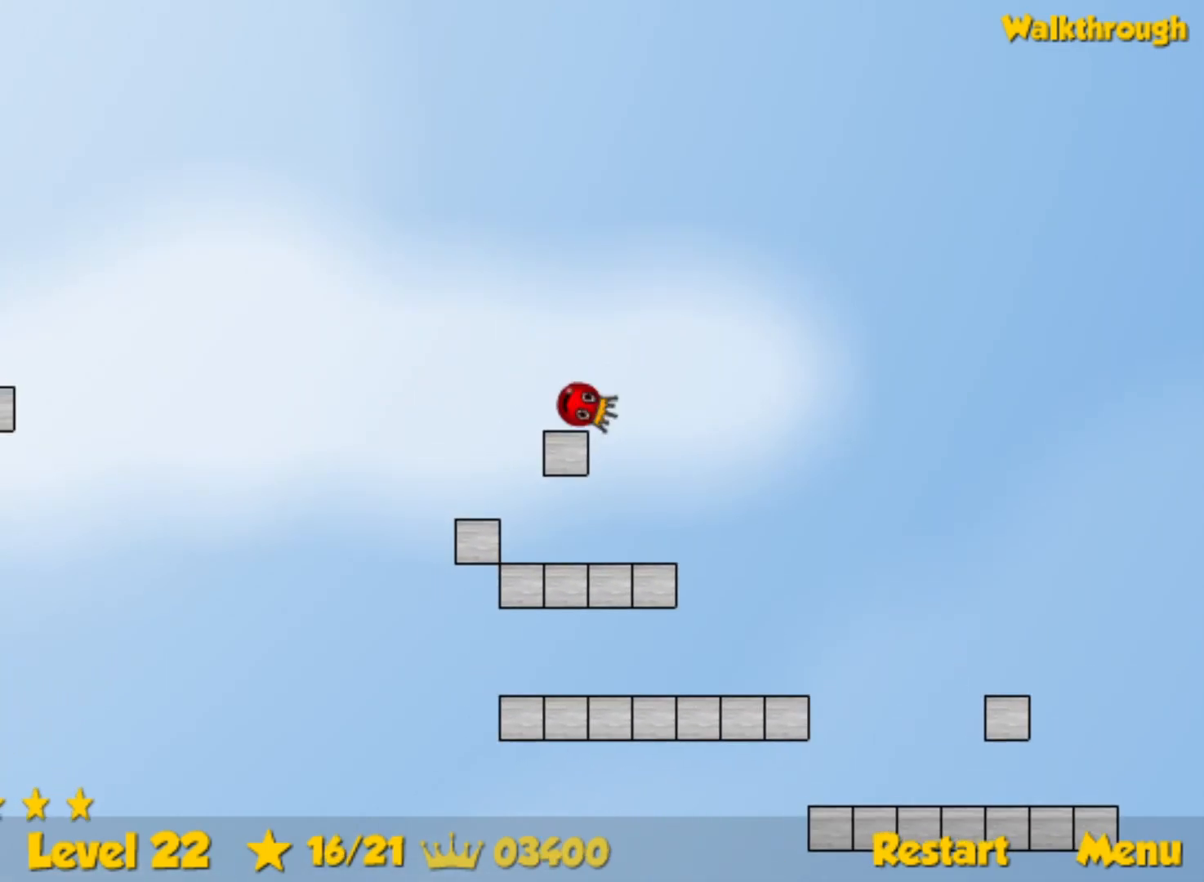
{"keys": ["left"], "events": []}
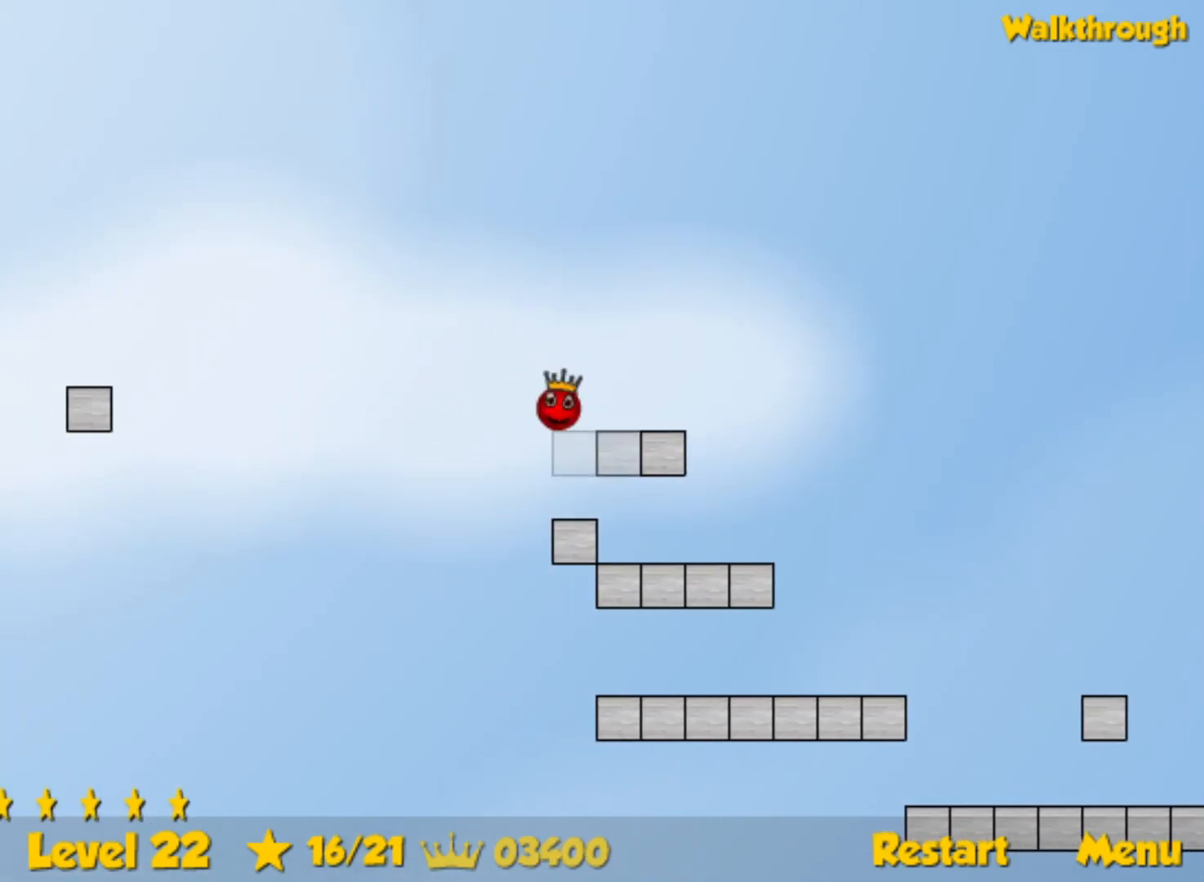
{"keys": ["left"], "events": [[100, "left", "up"], [100, "right", "down"], [250, "left", "down"], [250, "right", "up"]]}
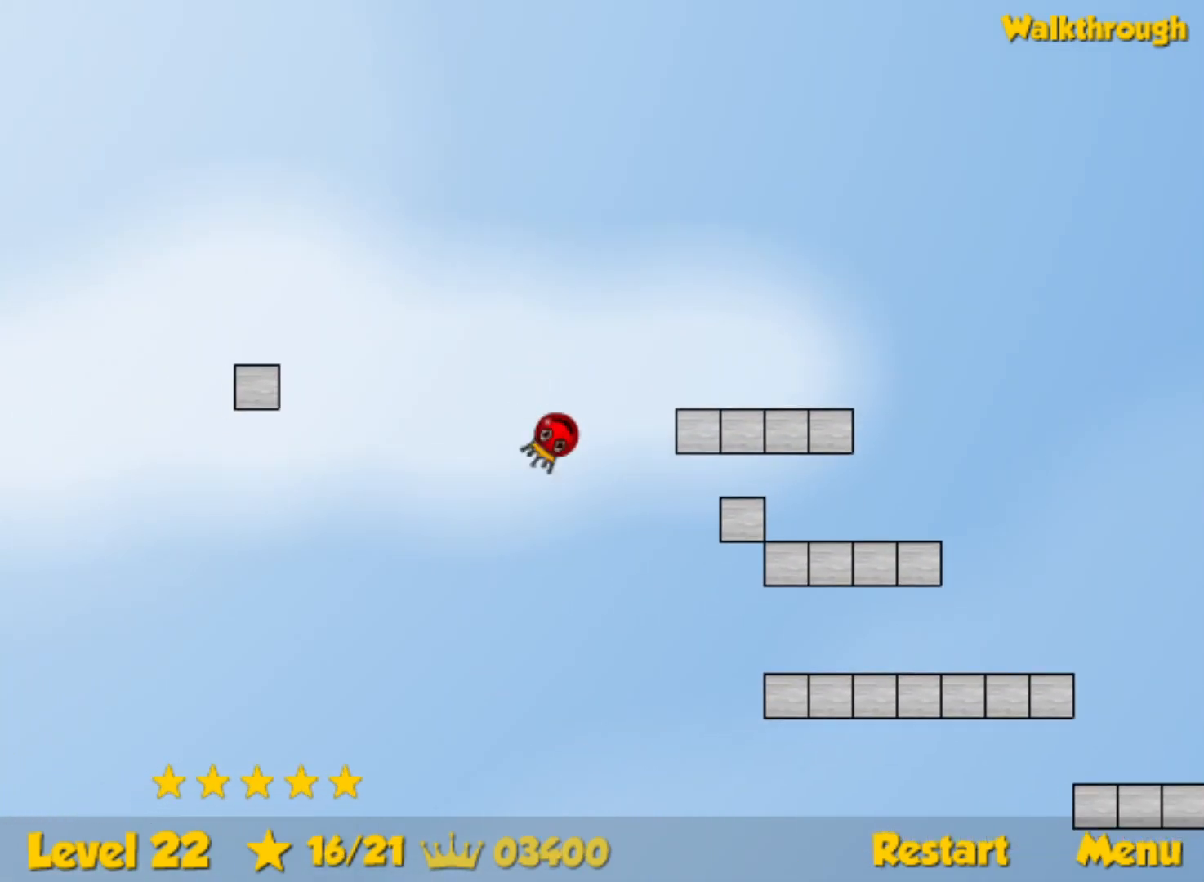
{"keys": ["left"], "events": []}
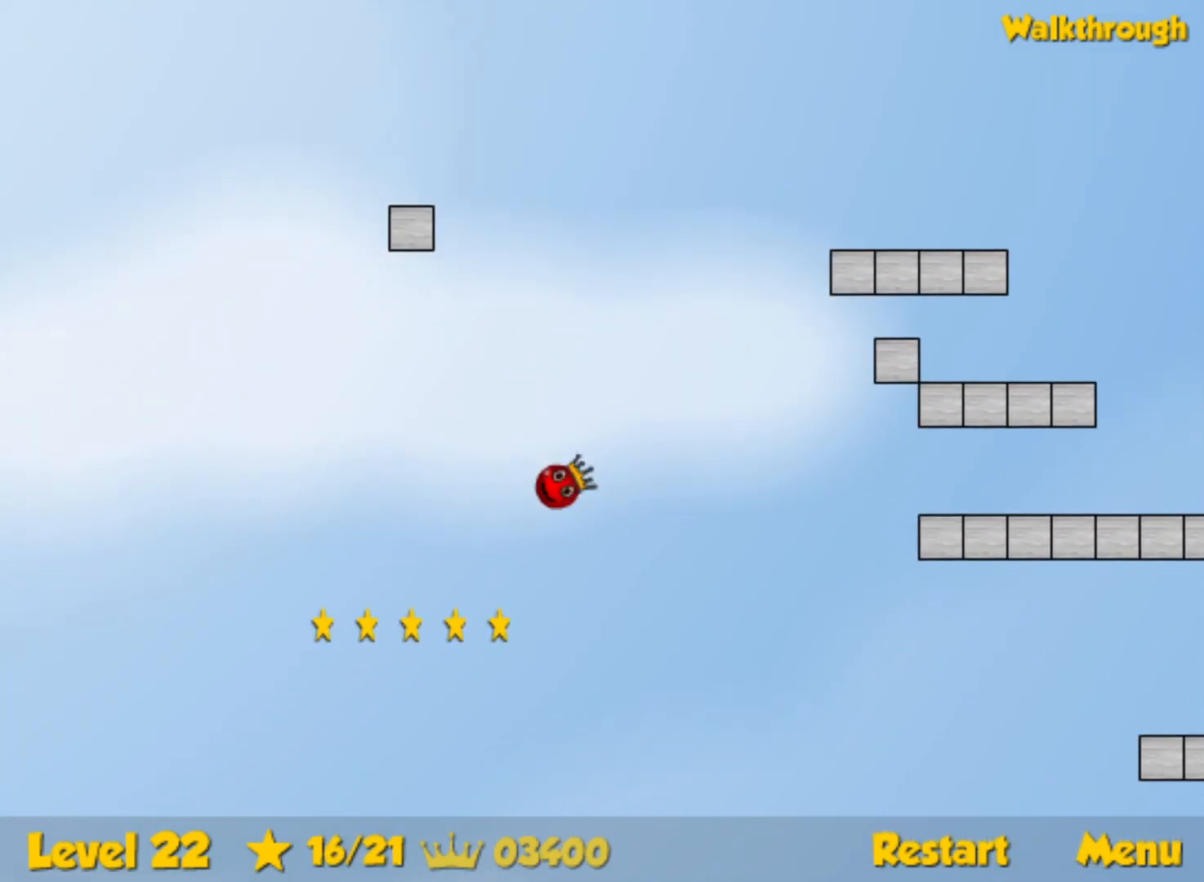
{"keys": ["down", "right"], "events": [[200, "right", "down"], [217, "down", "down"], [217, "left", "up"]]}
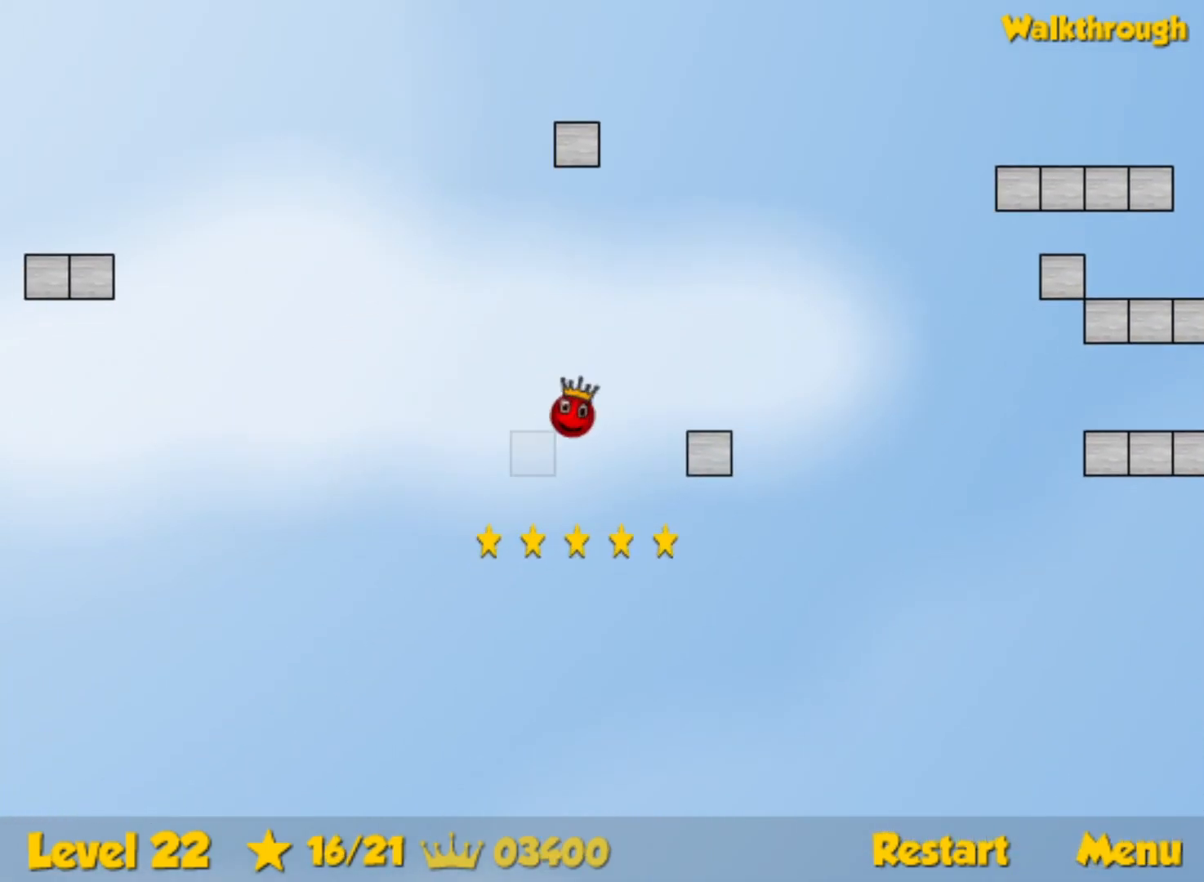
{"keys": ["left"], "events": [[17, "down", "up"], [217, "right", "up"], [267, "left", "down"]]}
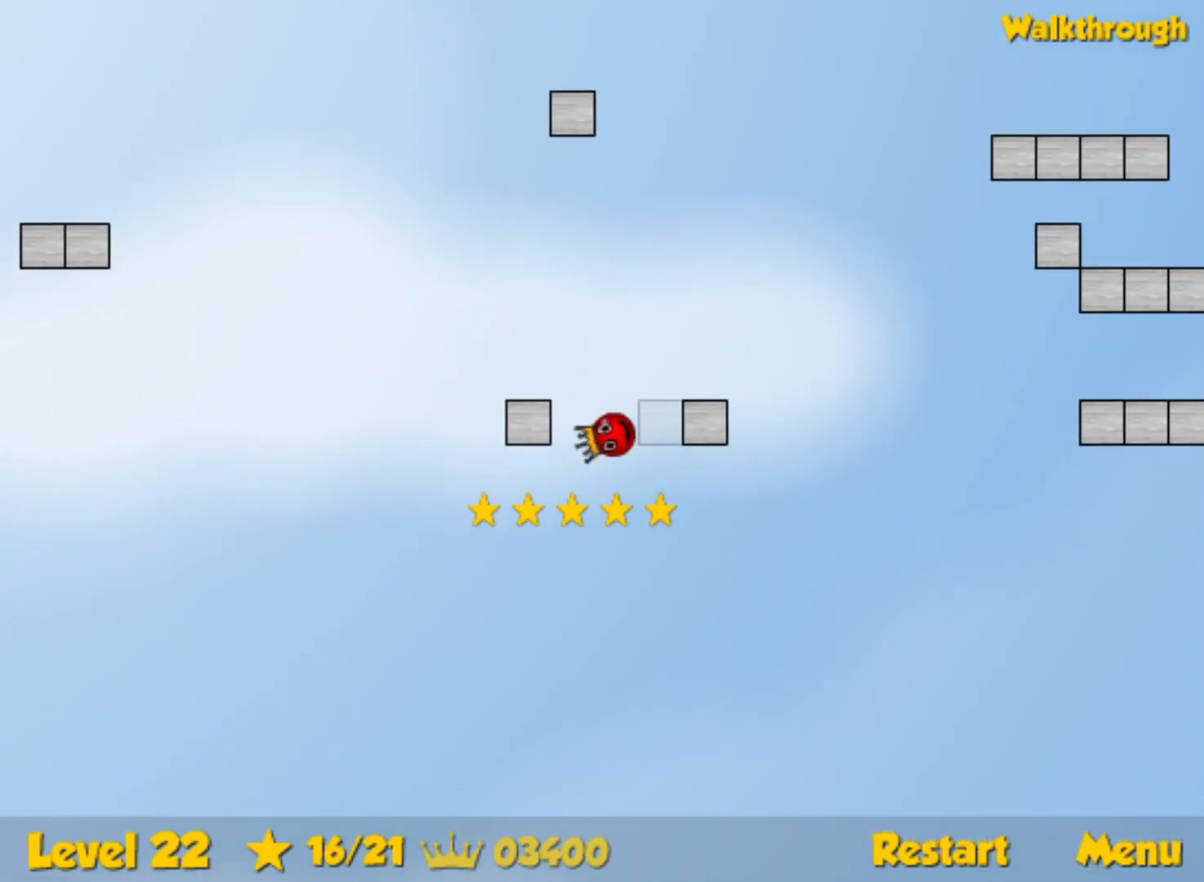
{"keys": ["down", "right"], "events": [[400, "left", "up"], [433, "right", "down"], [450, "down", "down"]]}
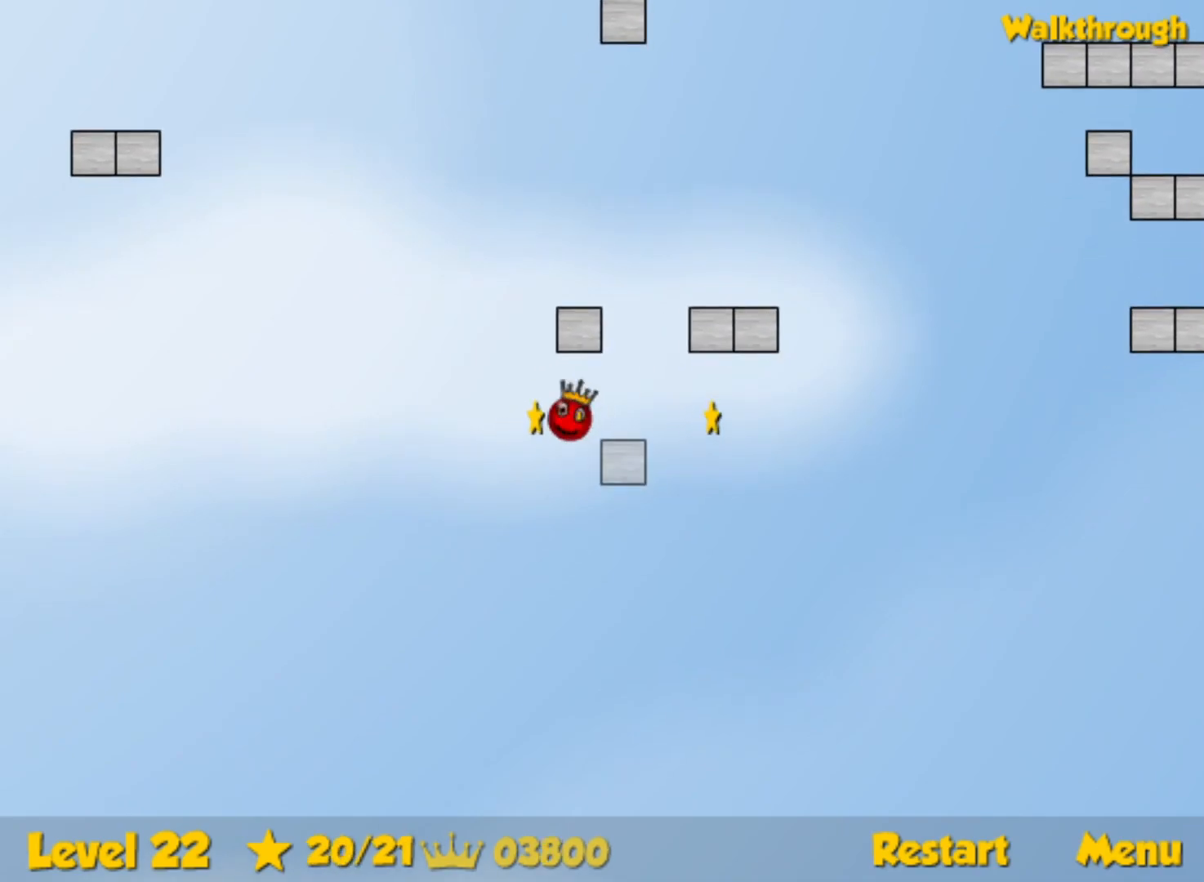
{"keys": ["right"], "events": [[117, "down", "up"]]}
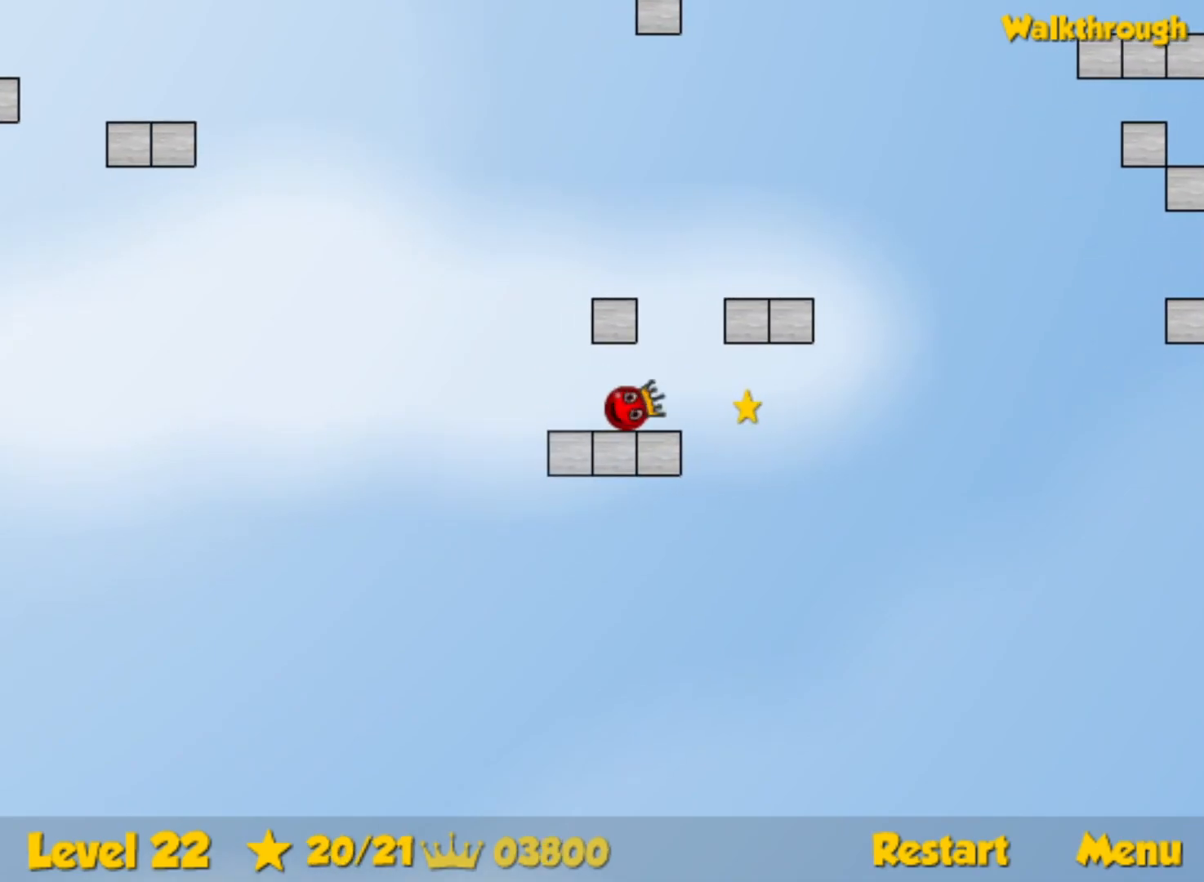
{"keys": ["left"], "events": [[167, "right", "up"], [200, "left", "down"], [217, "down", "down"], [383, "down", "up"]]}
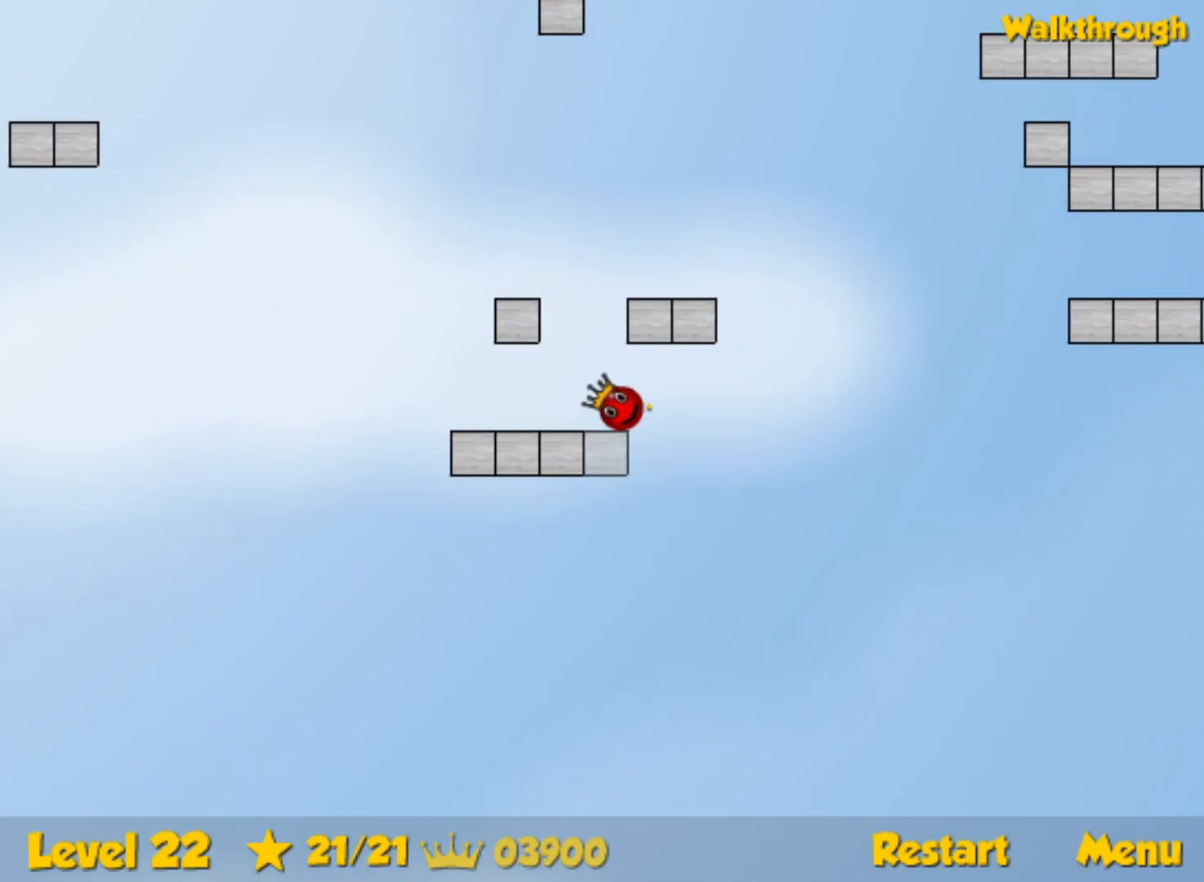
{"keys": ["left", "up"], "events": [[100, "up", "down"]]}
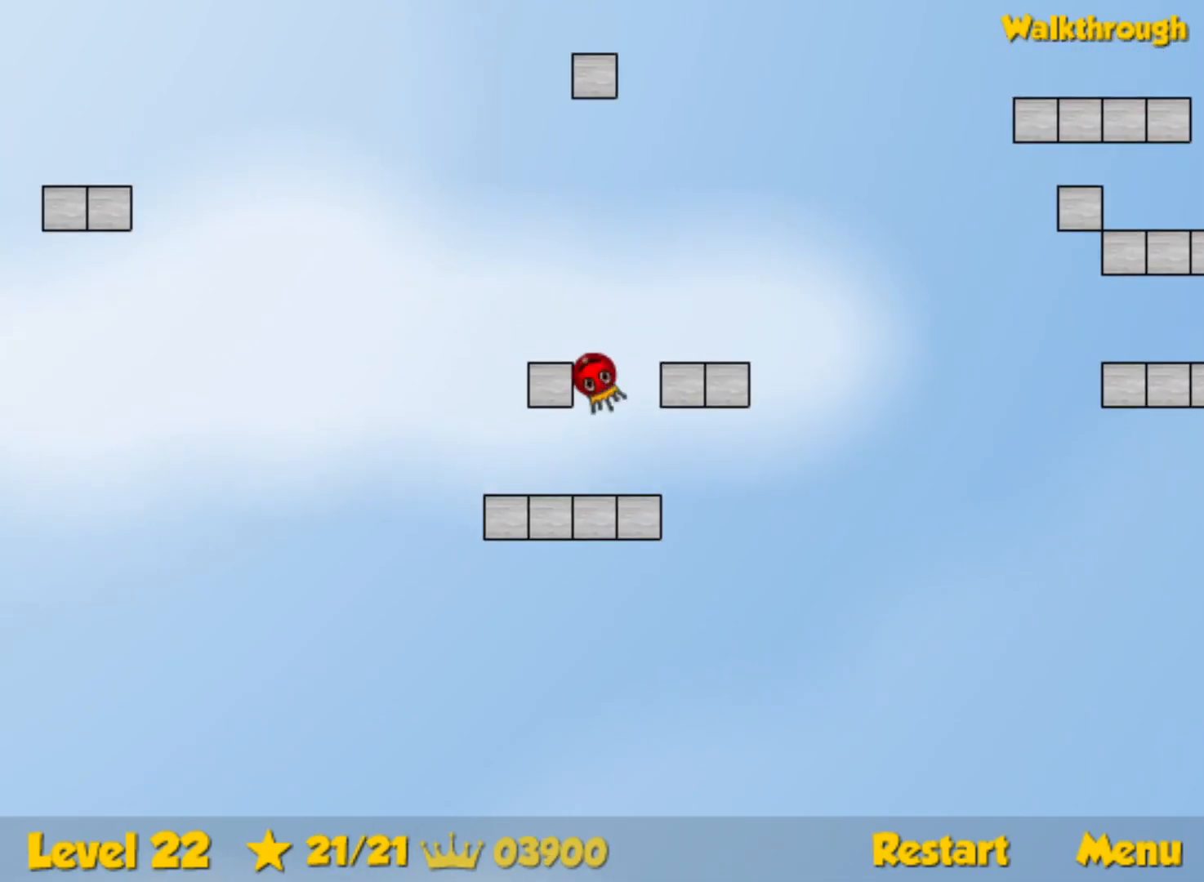
{"keys": ["left"], "events": [[117, "up", "up"]]}
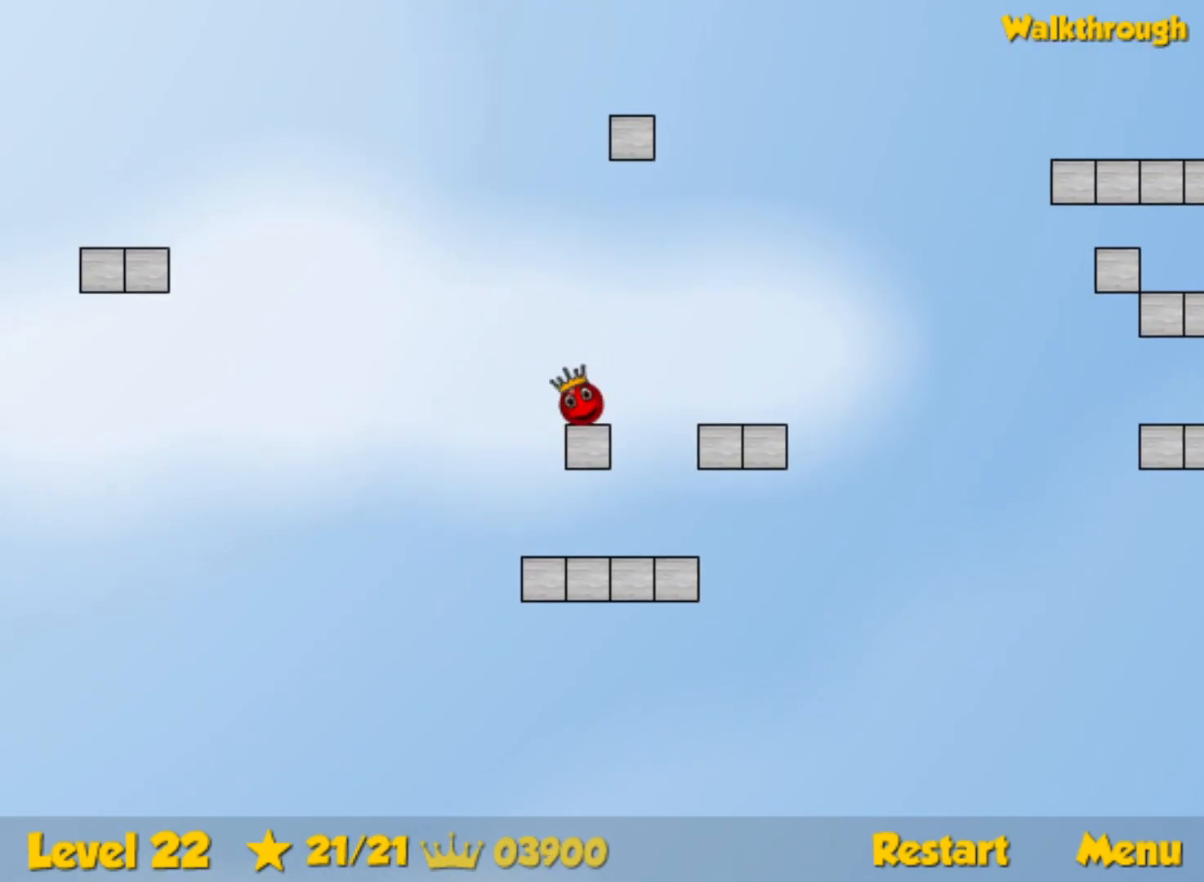
{"keys": ["left"], "events": [[117, "up", "down"], [183, "up", "up"]]}
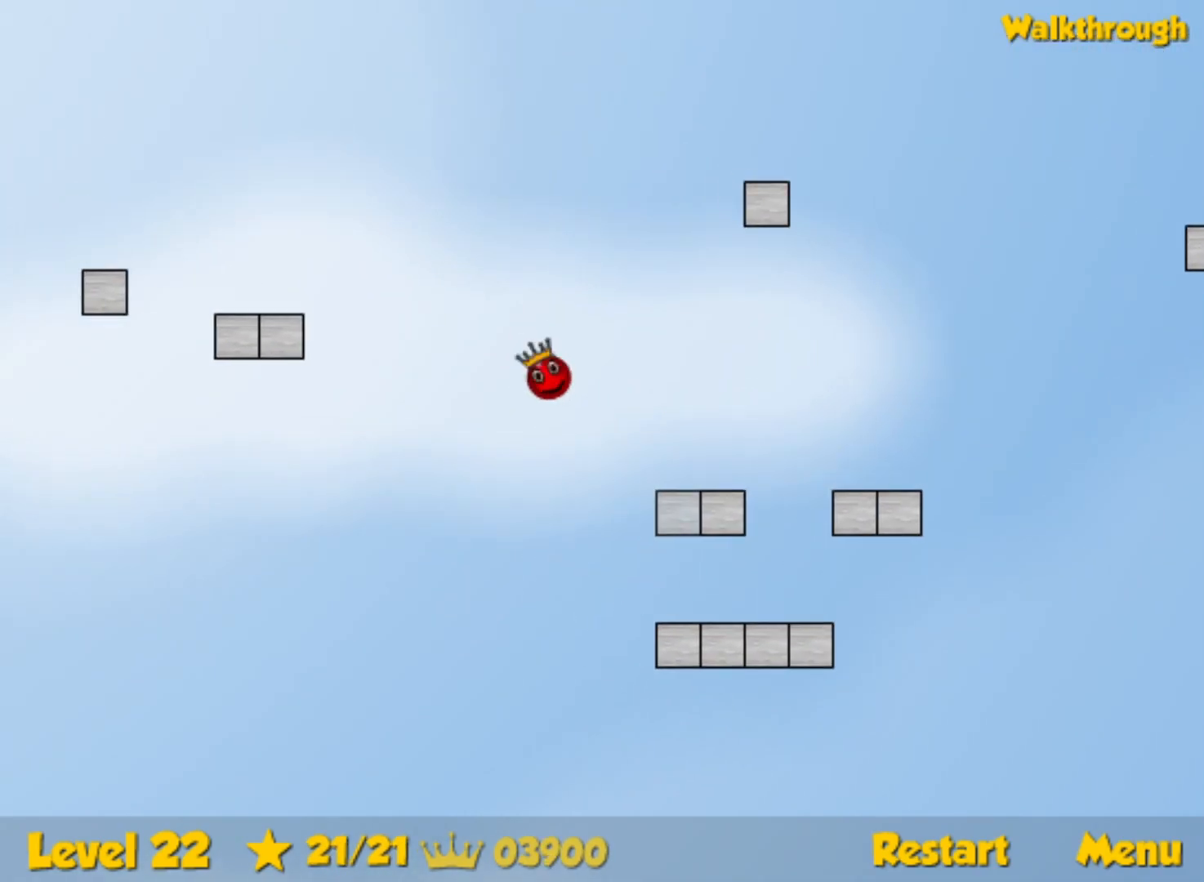
{"keys": ["left"], "events": [[17, "up", "down"], [50, "up", "up"]]}
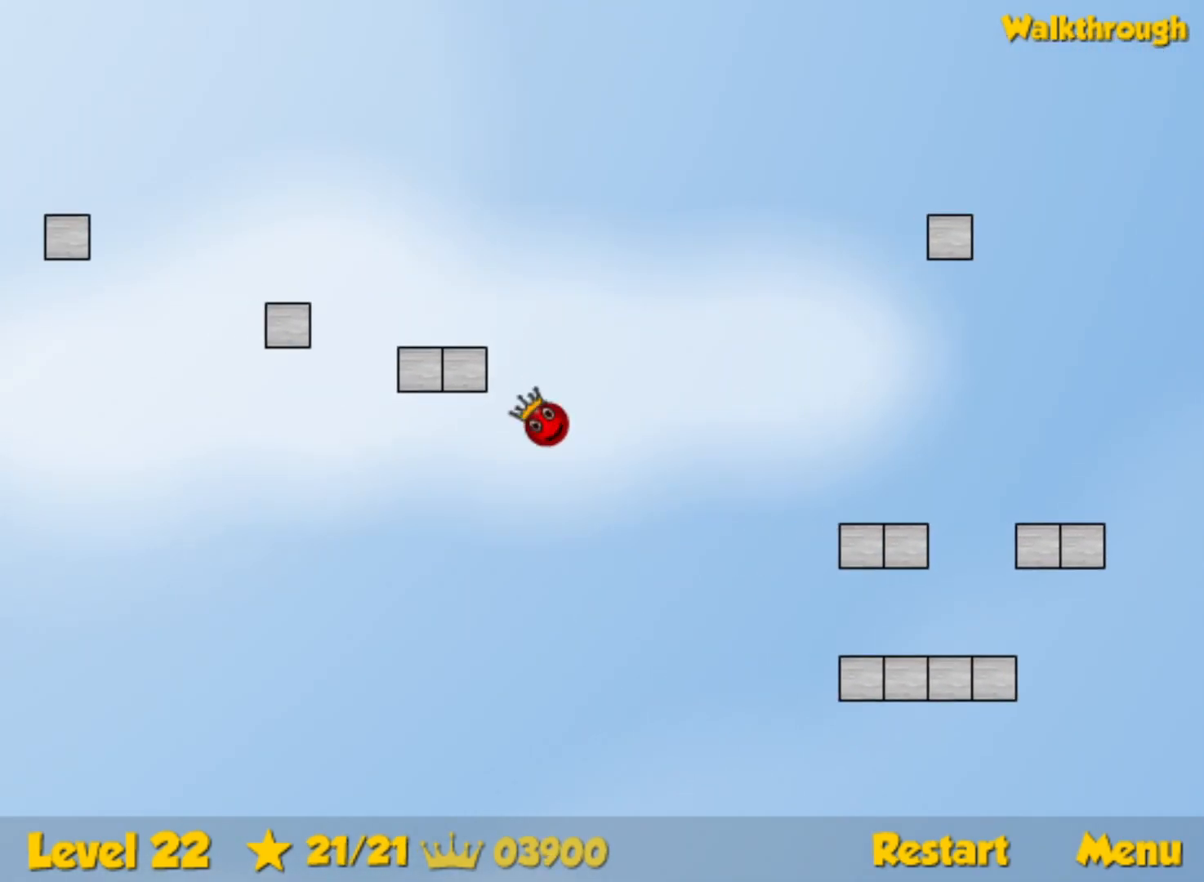
{"keys": ["down", "left"], "events": [[300, "down", "down"]]}
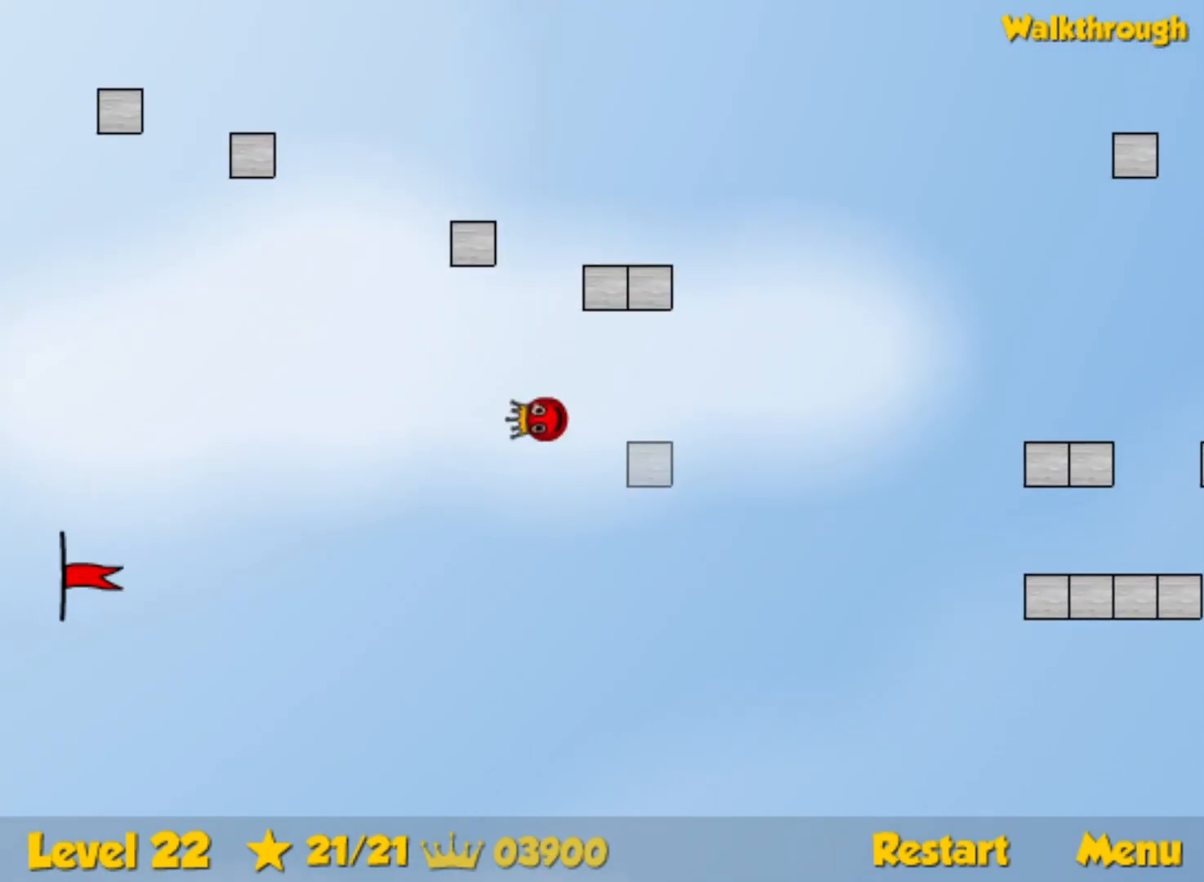
{"keys": ["down", "left"], "events": []}
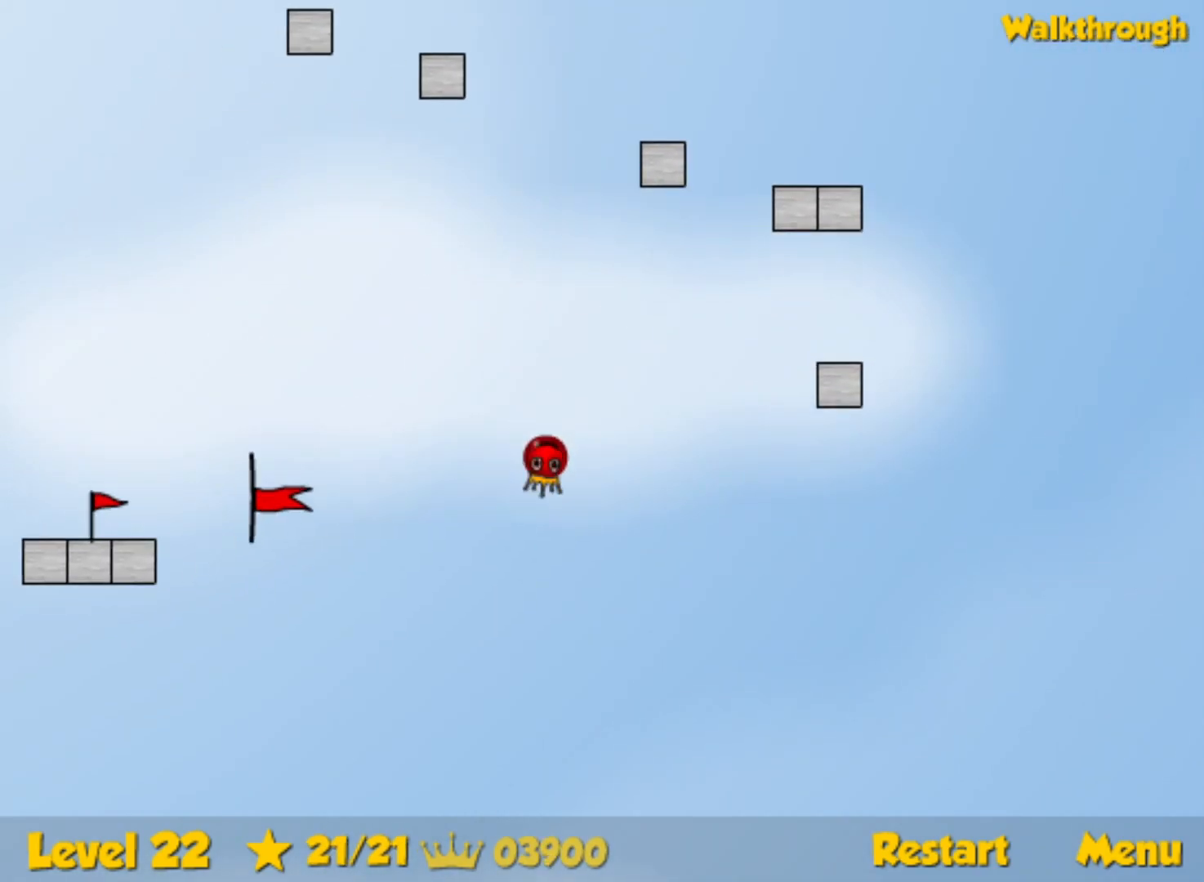
{"keys": ["down", "left"], "events": [[83, "up", "down"], [217, "up", "up"], [333, "down", "up"], [417, "down", "down"]]}
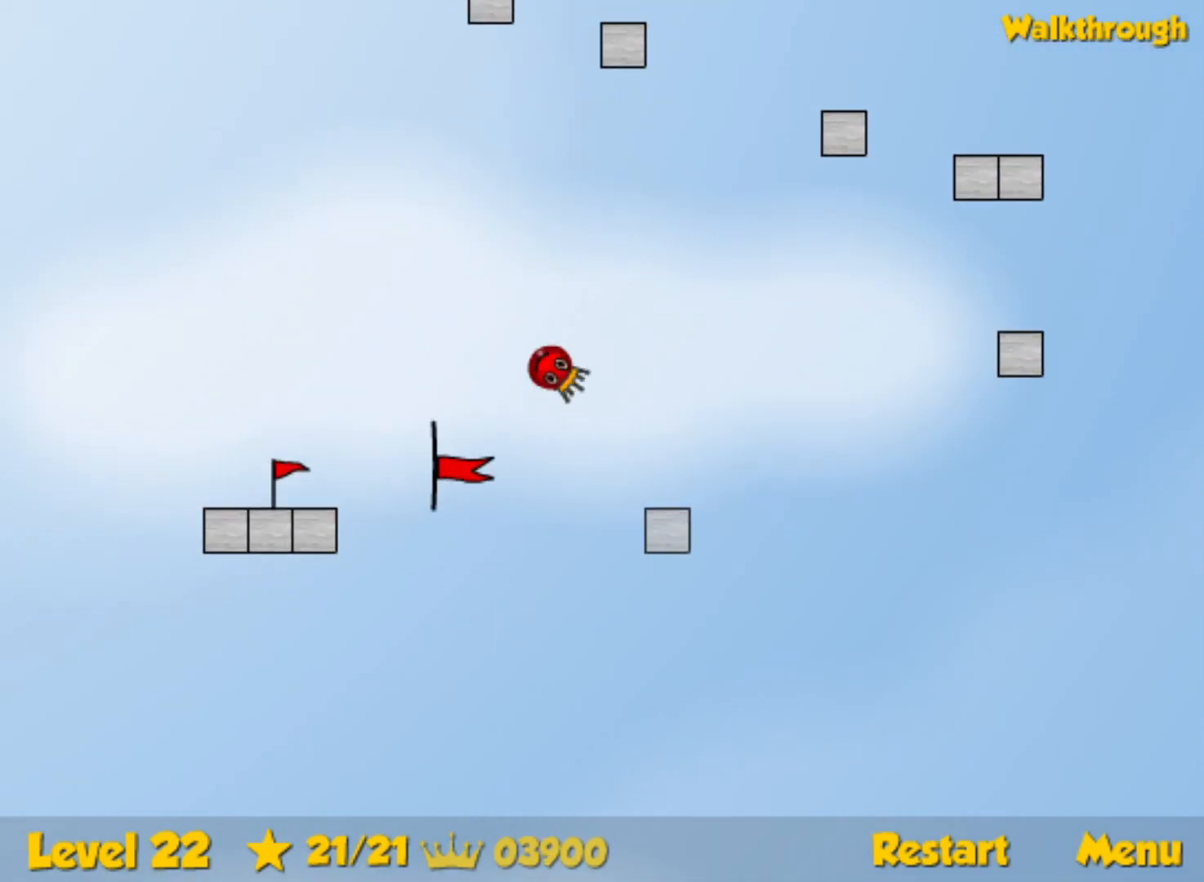
{"keys": ["down", "right"], "events": [[150, "left", "up"], [200, "right", "down"]]}
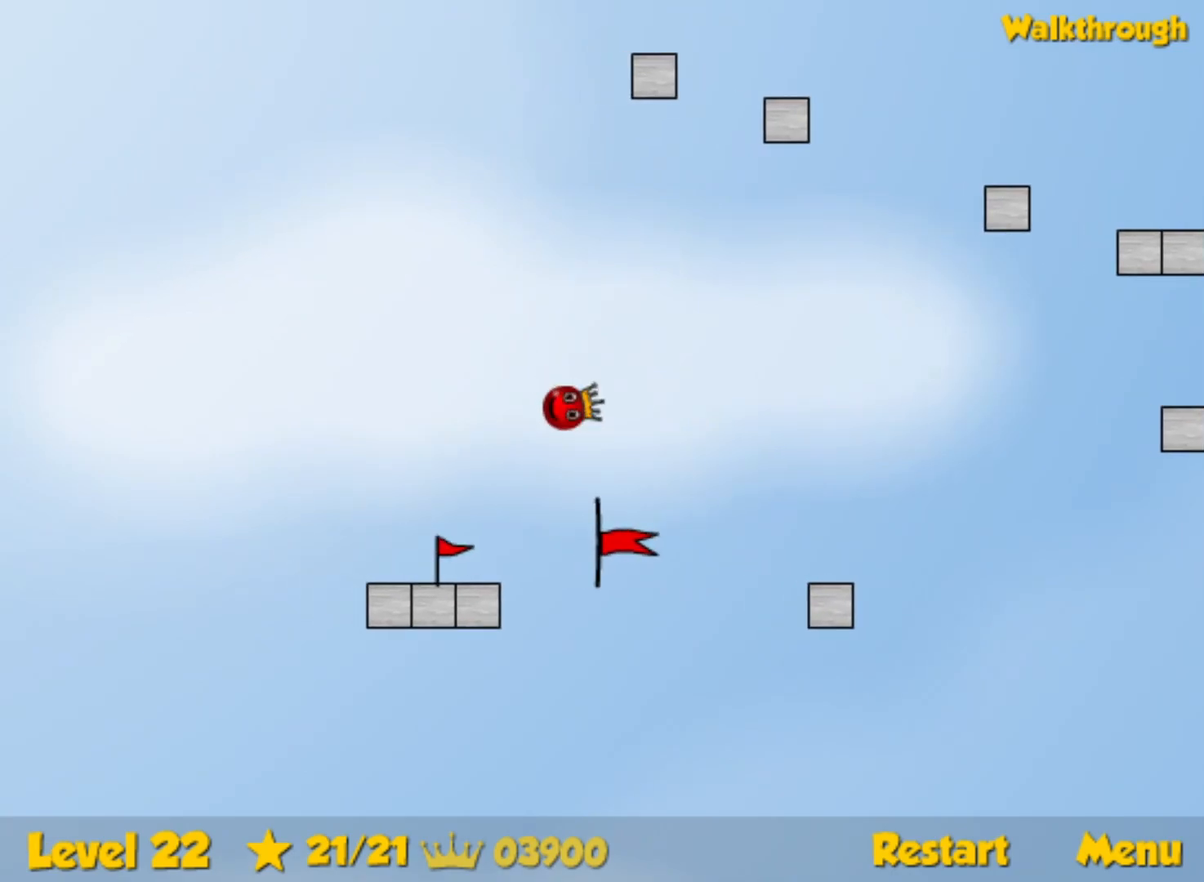
{"keys": ["right"], "events": [[483, "down", "up"]]}
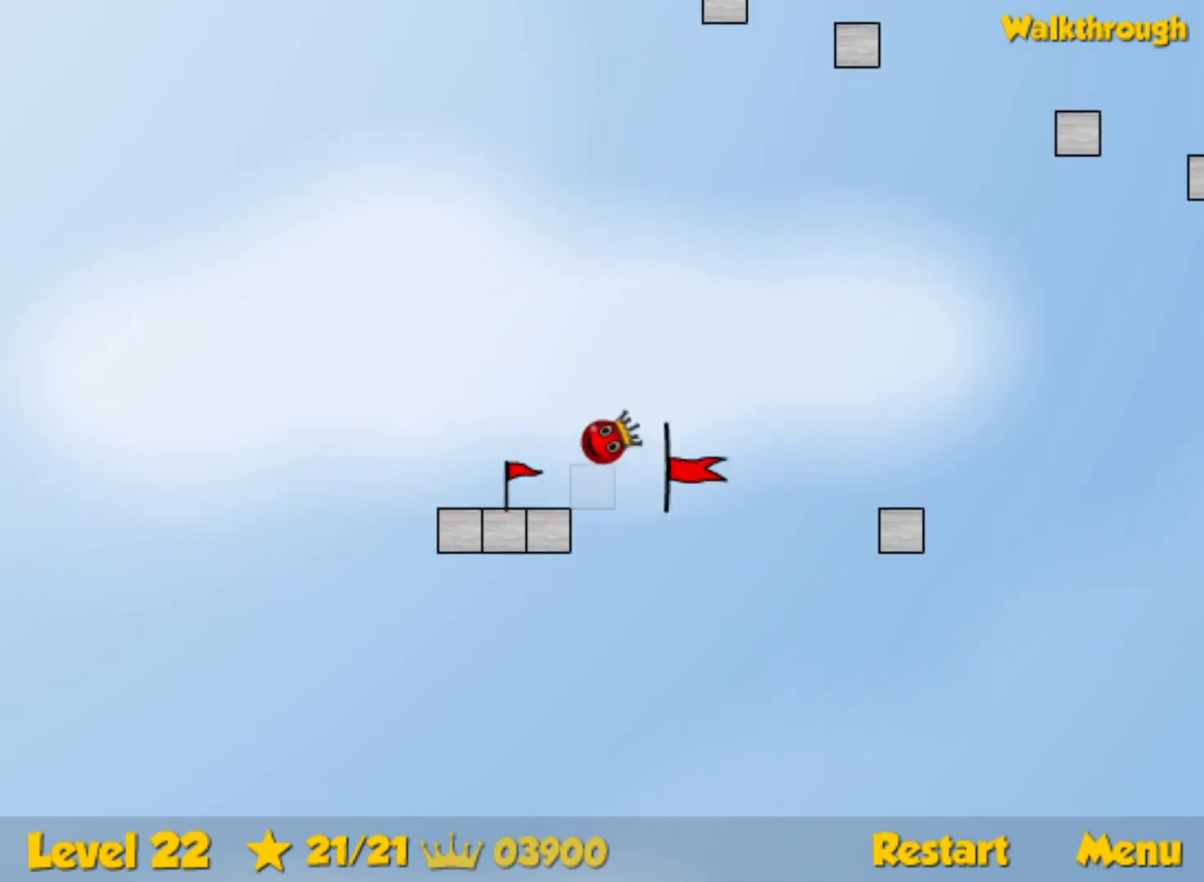
{"keys": ["right"], "events": []}
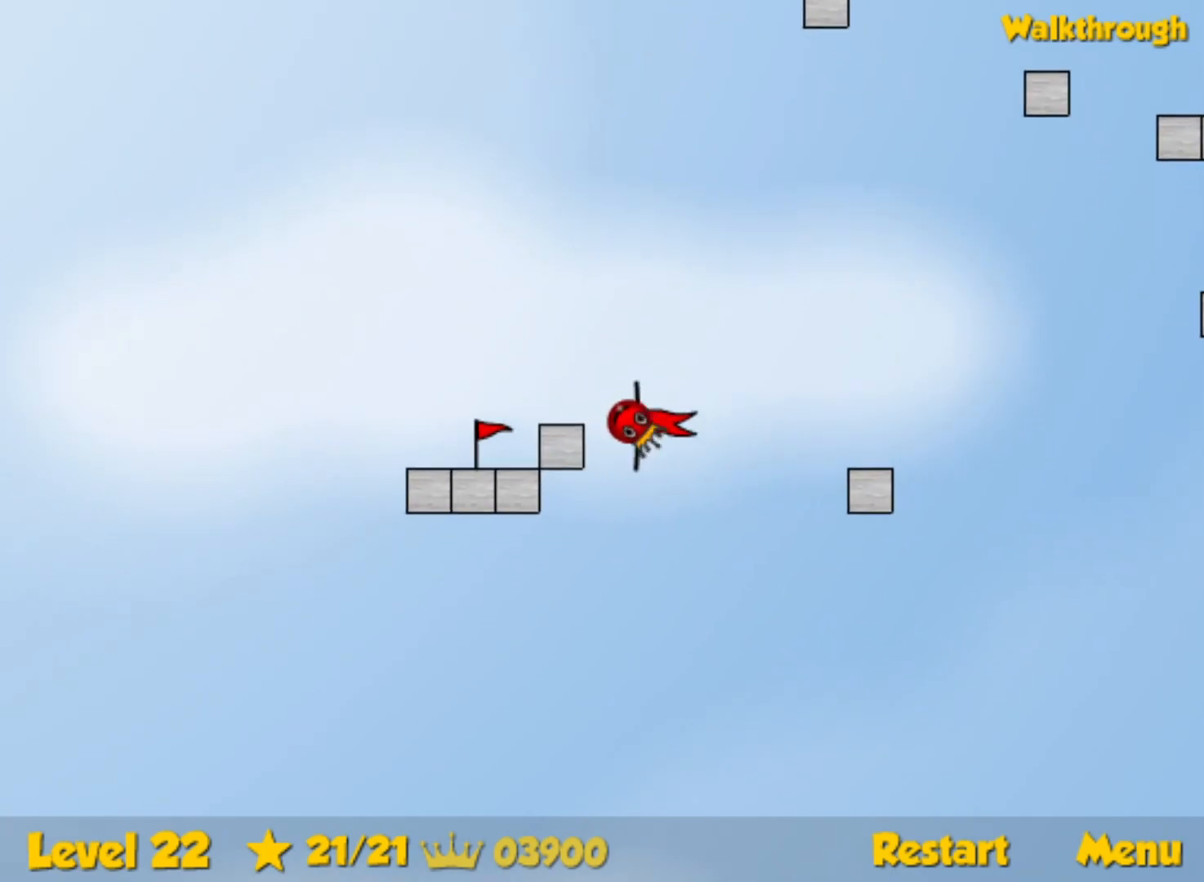
{"keys": ["left"], "events": [[17, "left", "down"], [33, "right", "up"], [150, "left", "up"], [300, "left", "down"]]}
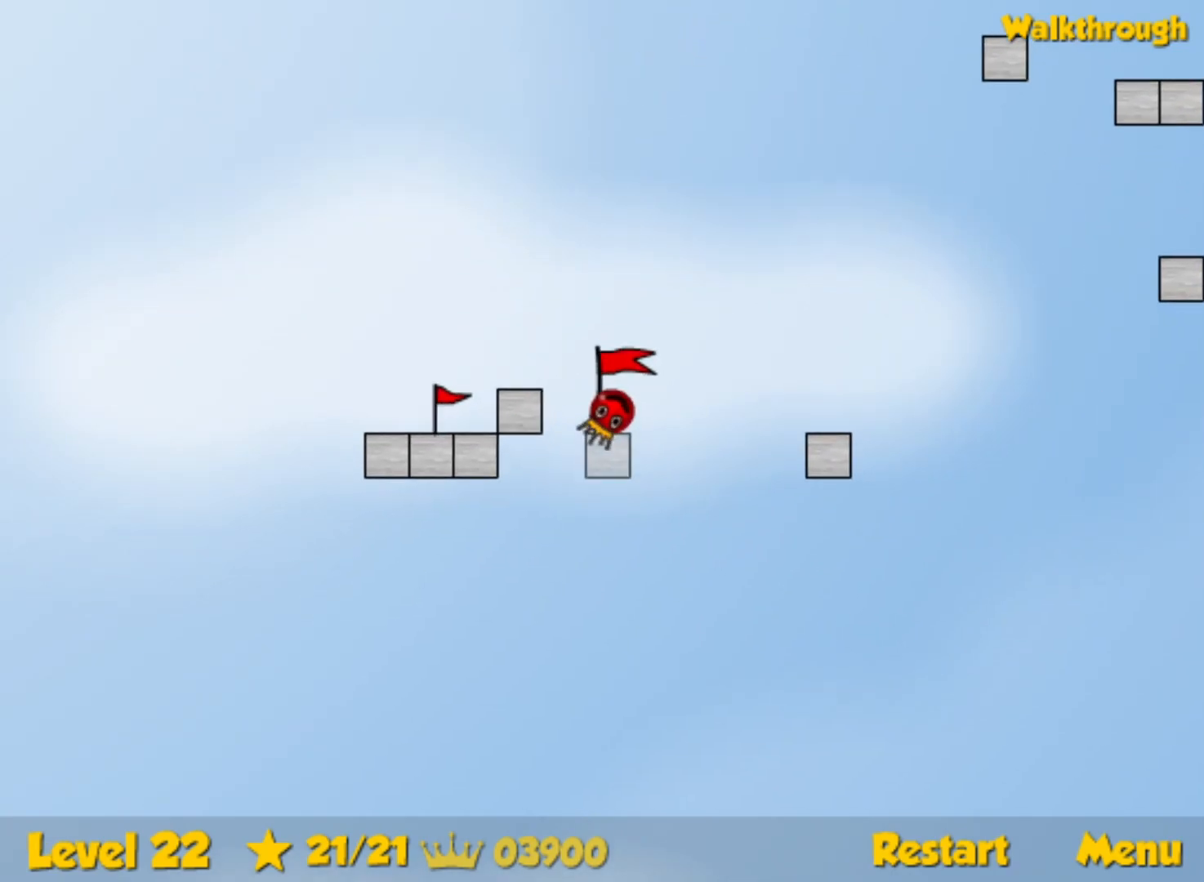
{"keys": ["left"], "events": []}
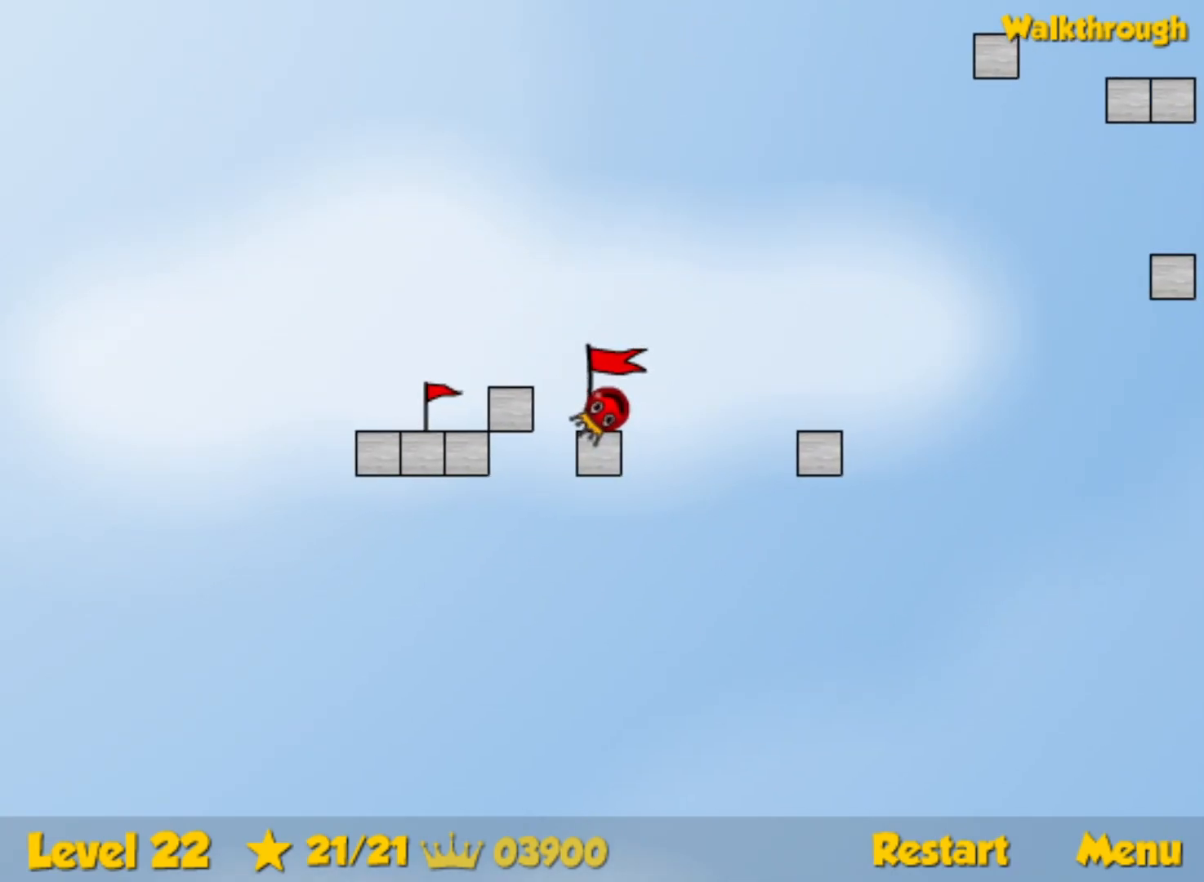
{"keys": ["left"], "events": []}
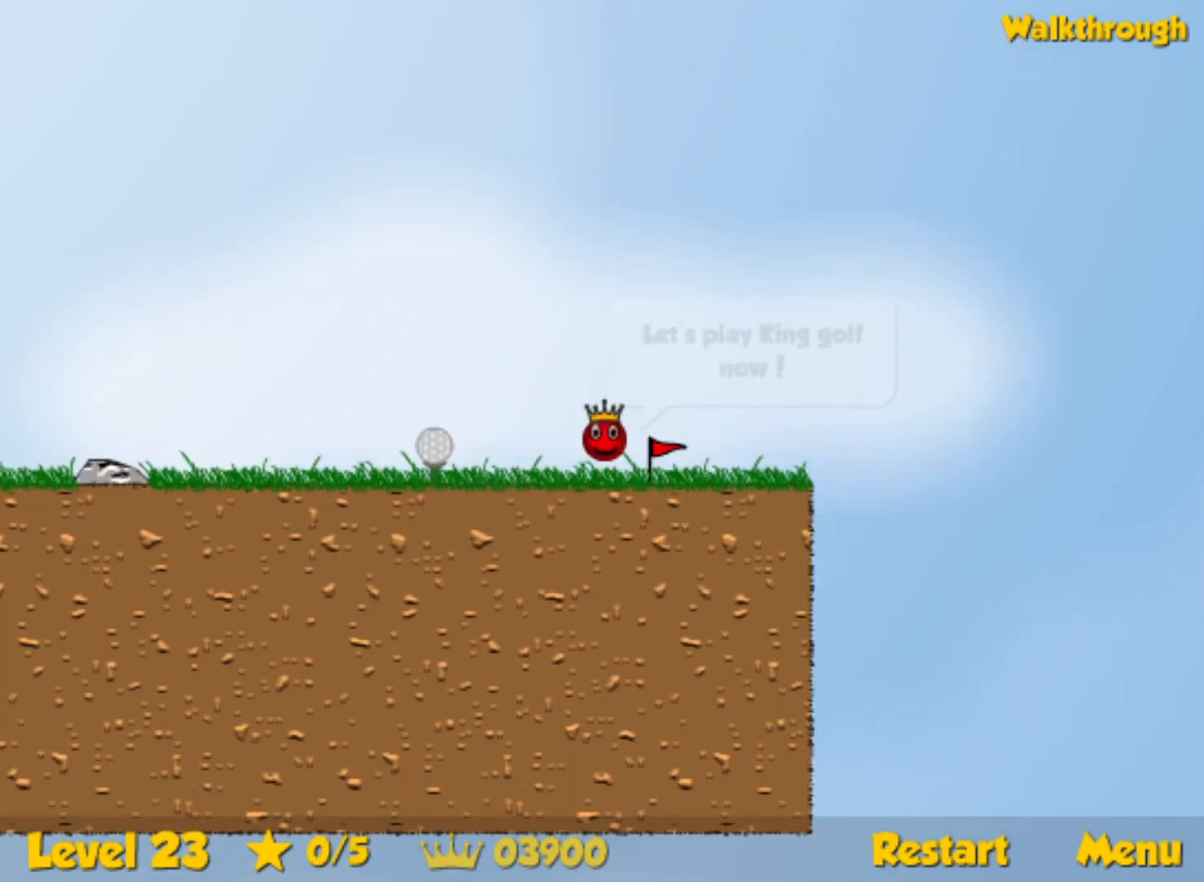
{"keys": ["left"], "events": []}
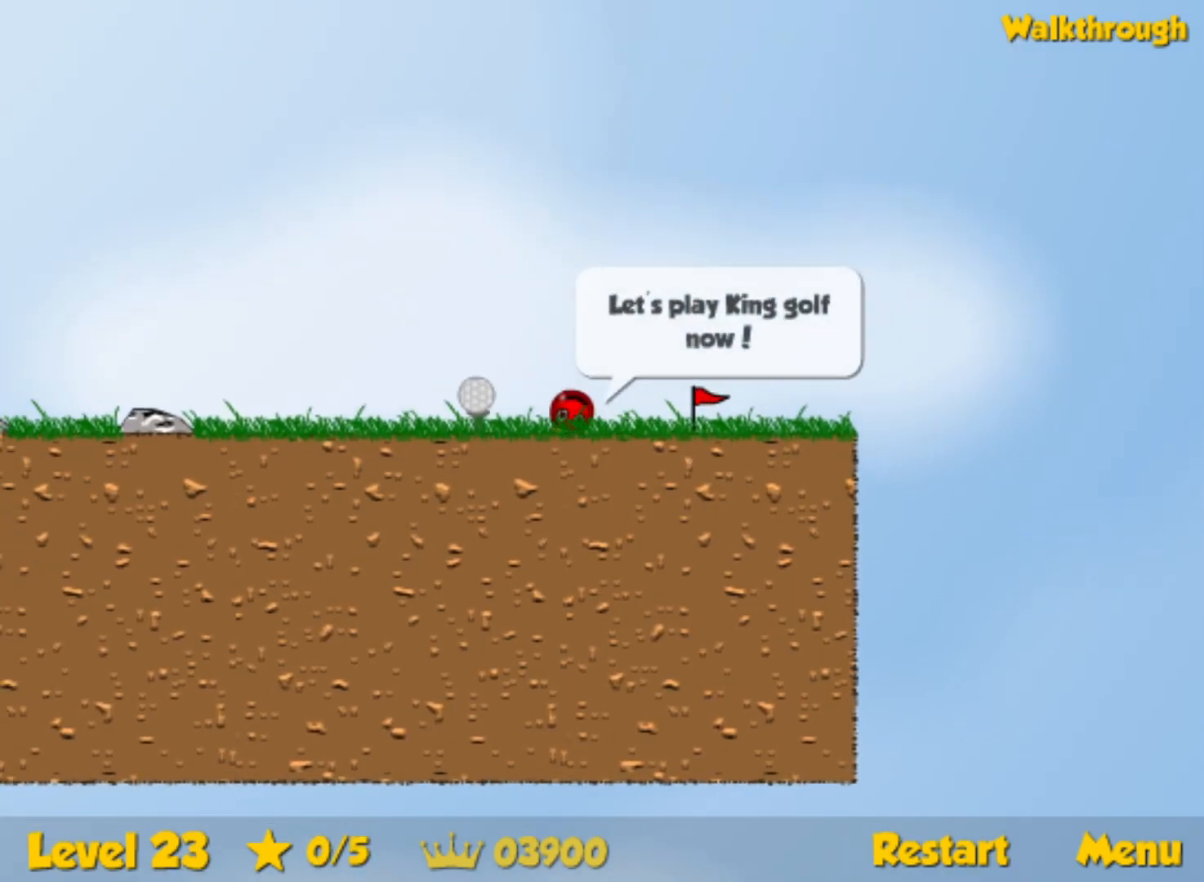
{"keys": ["right"], "events": [[83, "up", "down"], [117, "up", "up"], [417, "left", "up"], [417, "right", "down"]]}
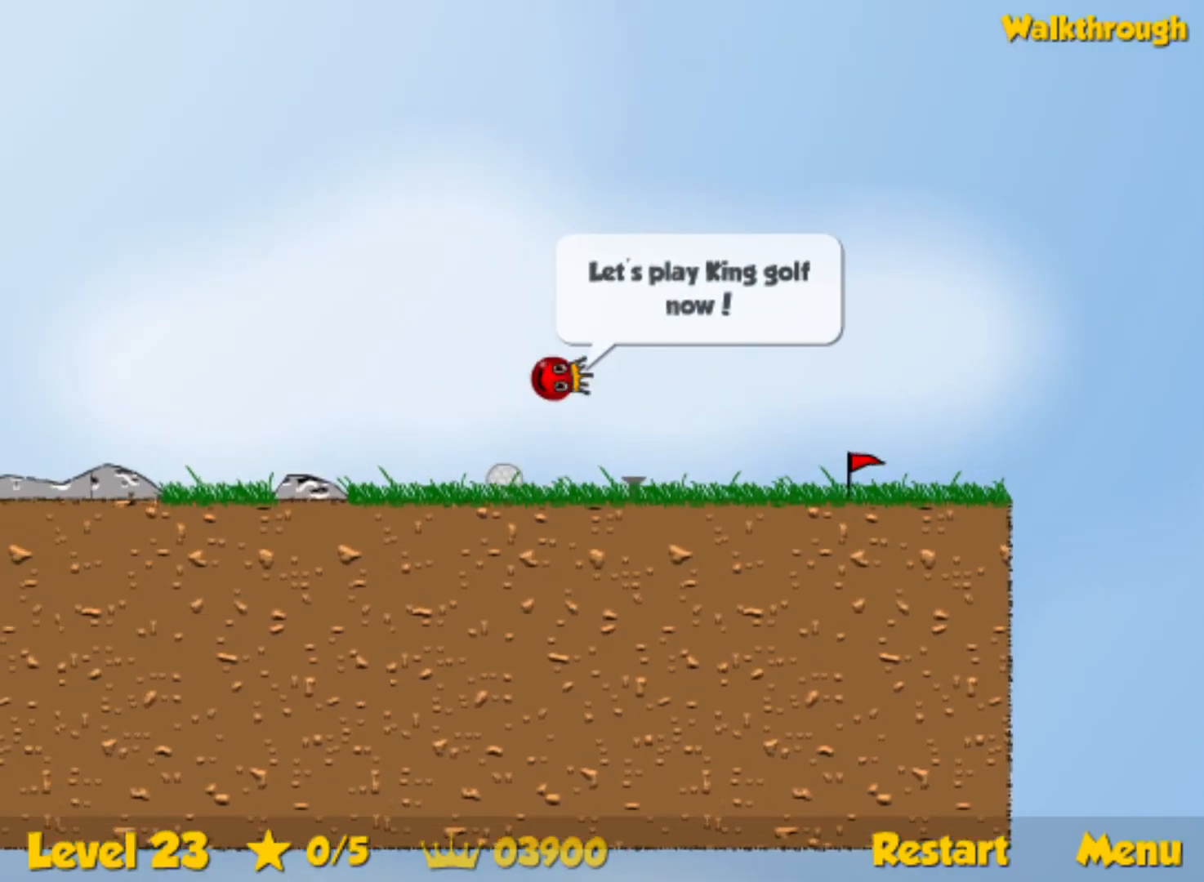
{"keys": ["left"], "events": [[117, "right", "up"], [167, "left", "down"]]}